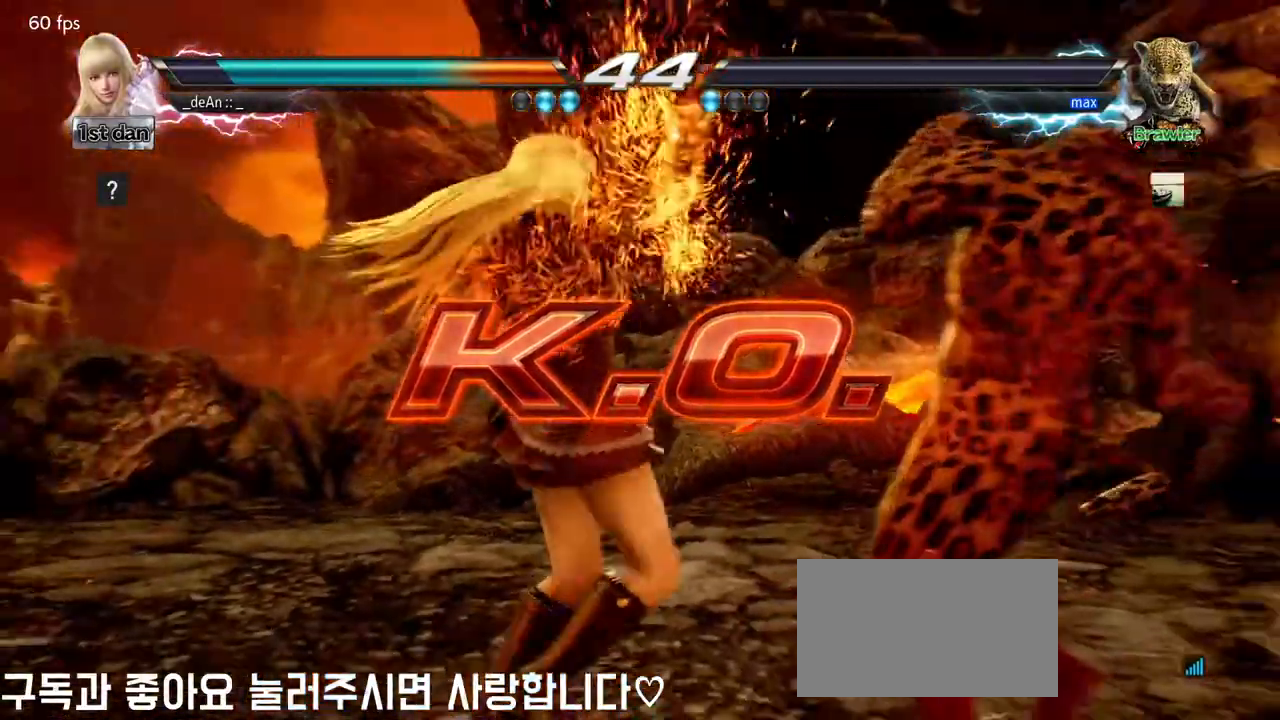
Gameplay with a controller (arcade stick); each line is a JSON object with the inputs held at the frame after it. "events" lists button and stick changes between this image and that frame as [ms after this image, input, new state], when the widget could be followed in between. Not read: L3 R3 SQUARE.
{"buttons": [], "left_stick": "center", "events": [[167, "TRIANGLE", "down"], [383, "TRIANGLE", "up"]]}
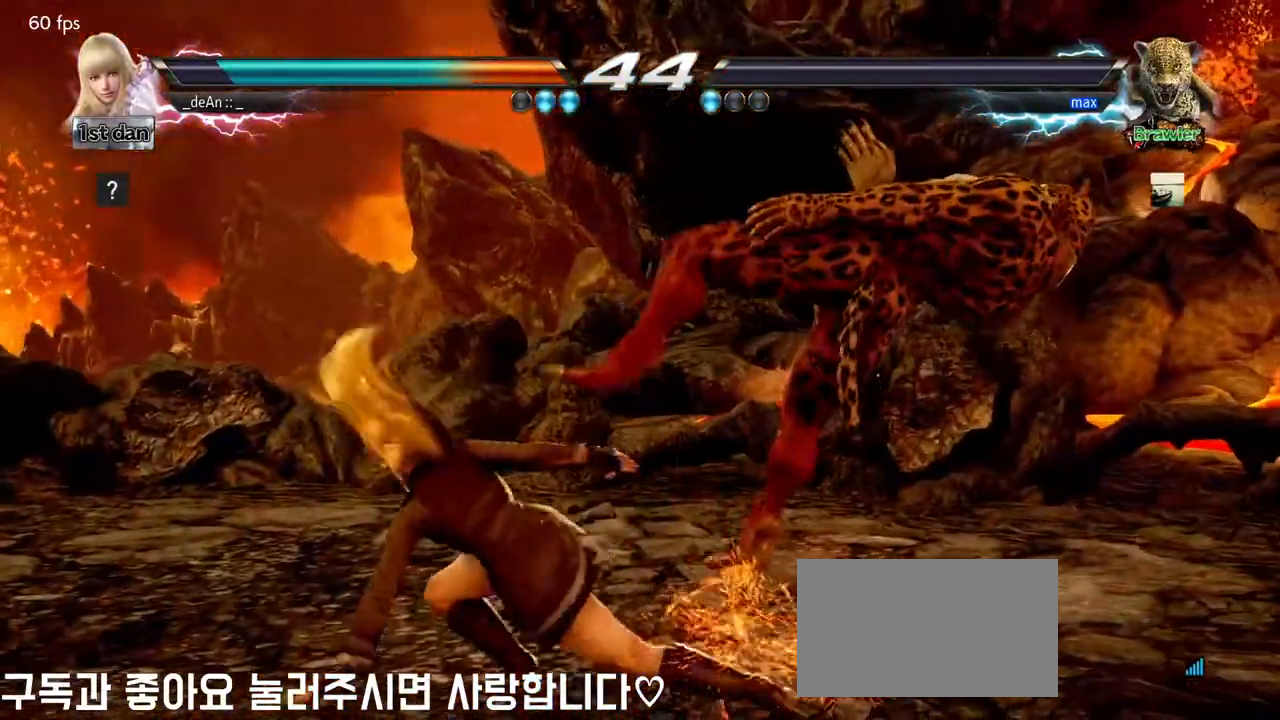
{"buttons": [], "left_stick": "center", "events": []}
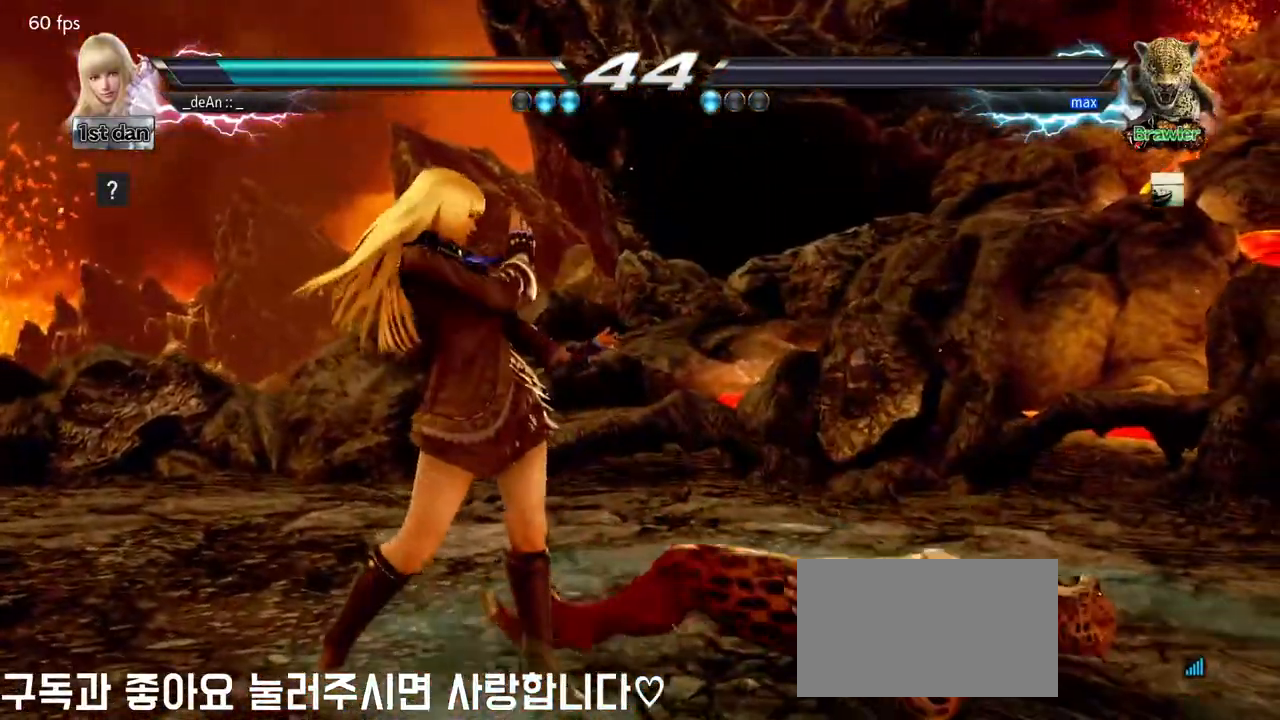
{"buttons": [], "left_stick": "right", "events": [[233, "left_stick", "right"], [300, "left_stick", "down"], [483, "left_stick", "right"]]}
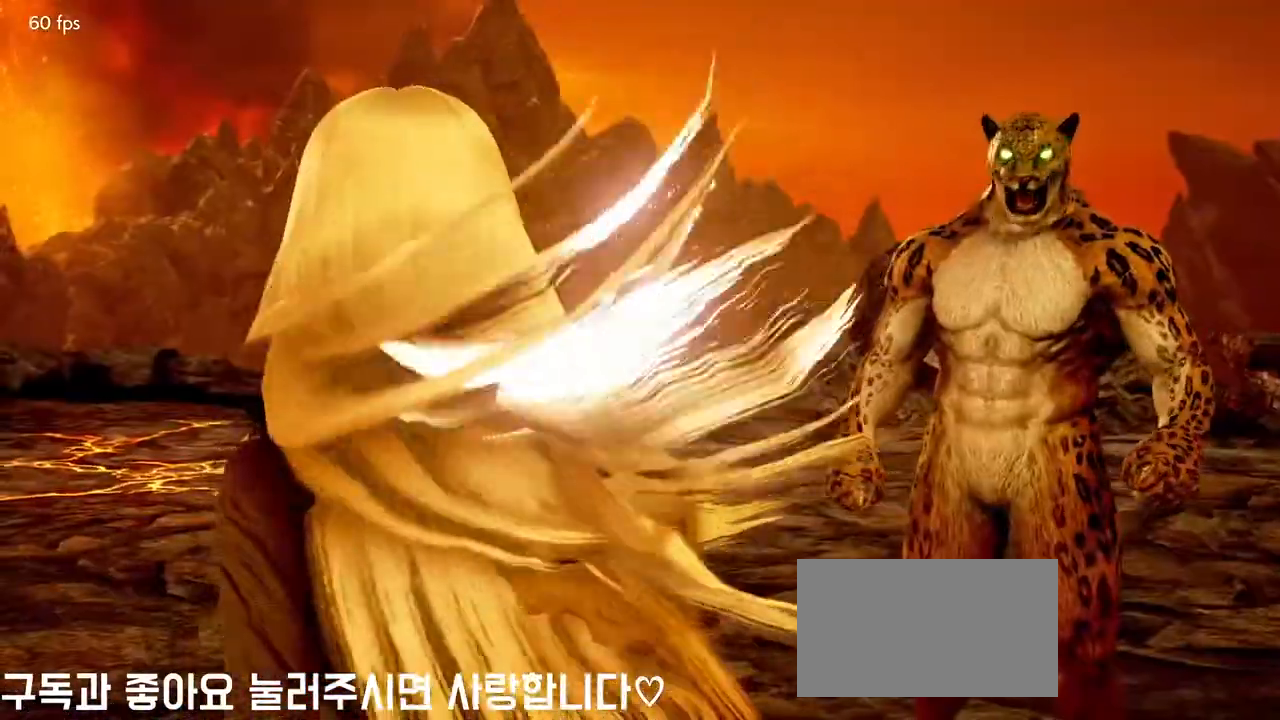
{"buttons": [], "left_stick": "center", "events": [[100, "left_stick", "center"]]}
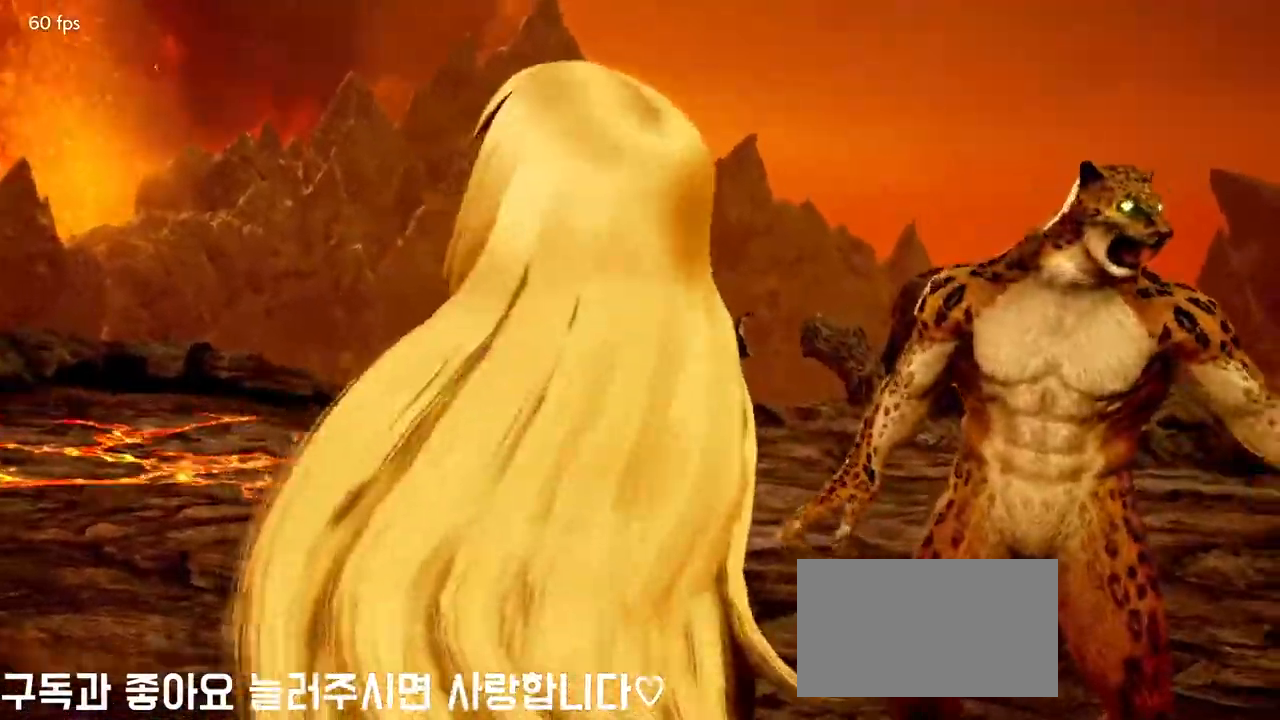
{"buttons": [], "left_stick": "center", "events": []}
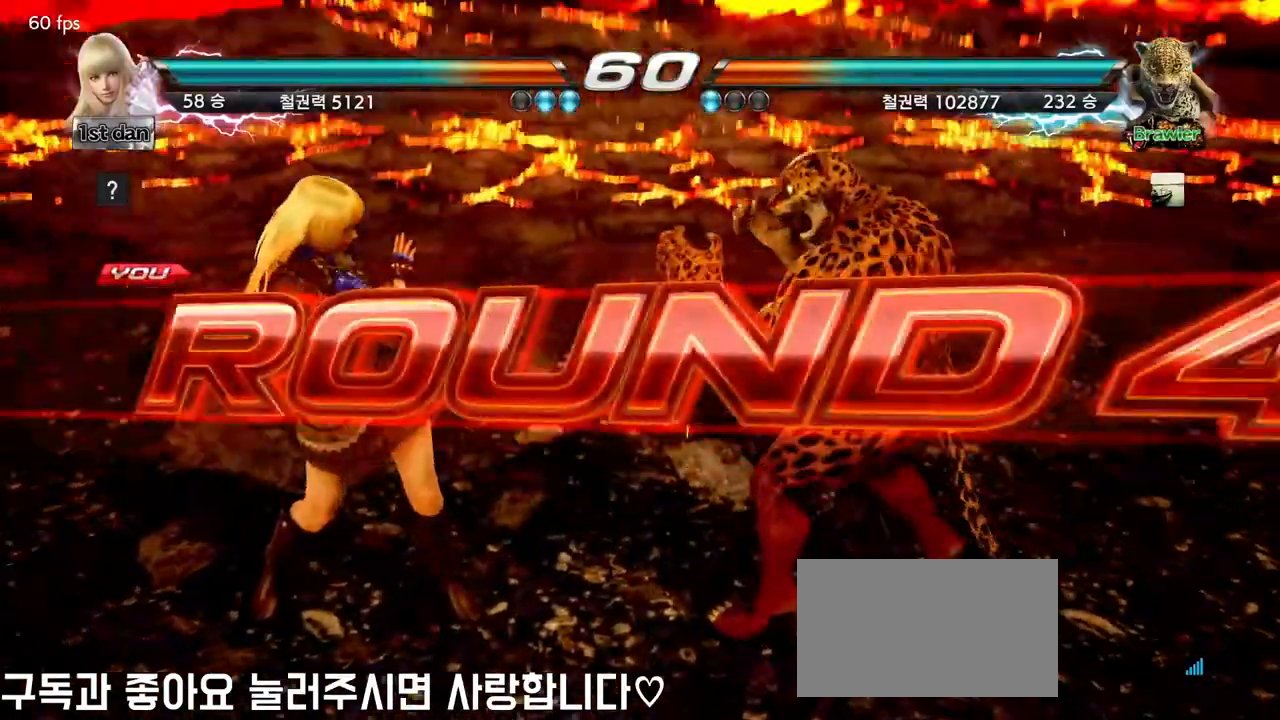
{"buttons": [], "left_stick": "center", "events": [[67, "left_stick", "right"], [183, "left_stick", "center"], [300, "left_stick", "right"], [417, "left_stick", "center"]]}
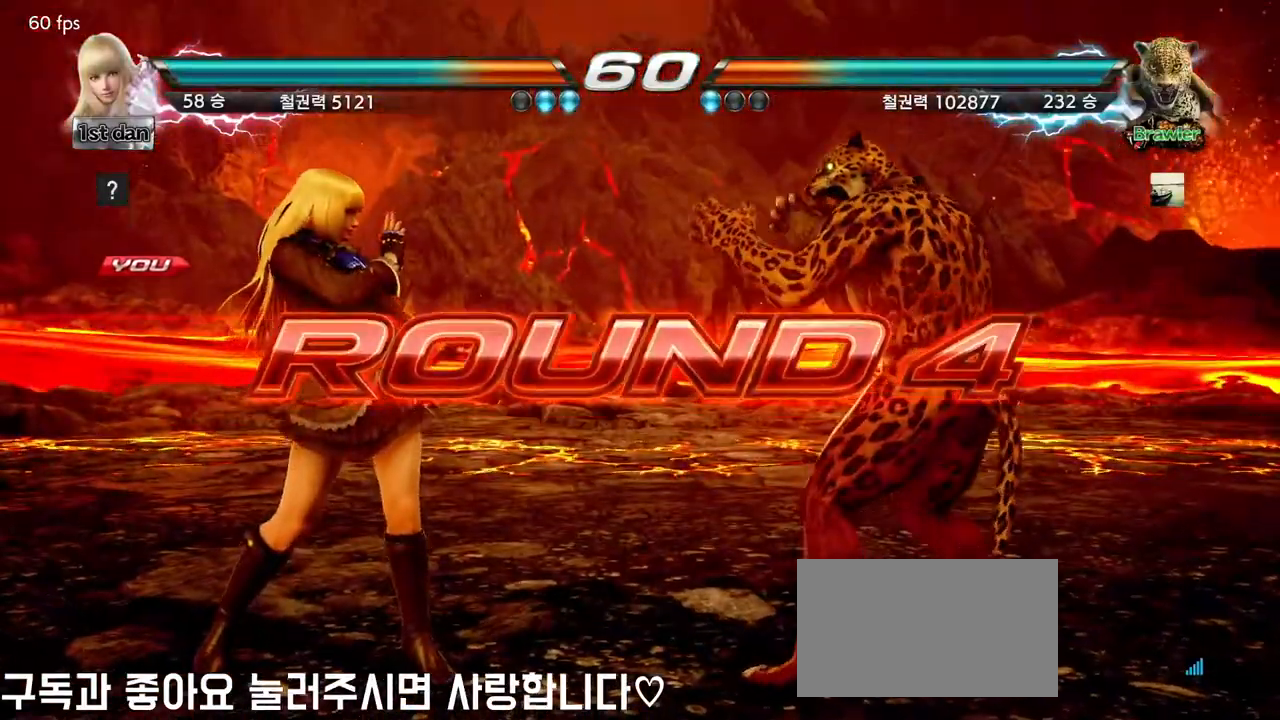
{"buttons": [], "left_stick": "center", "events": []}
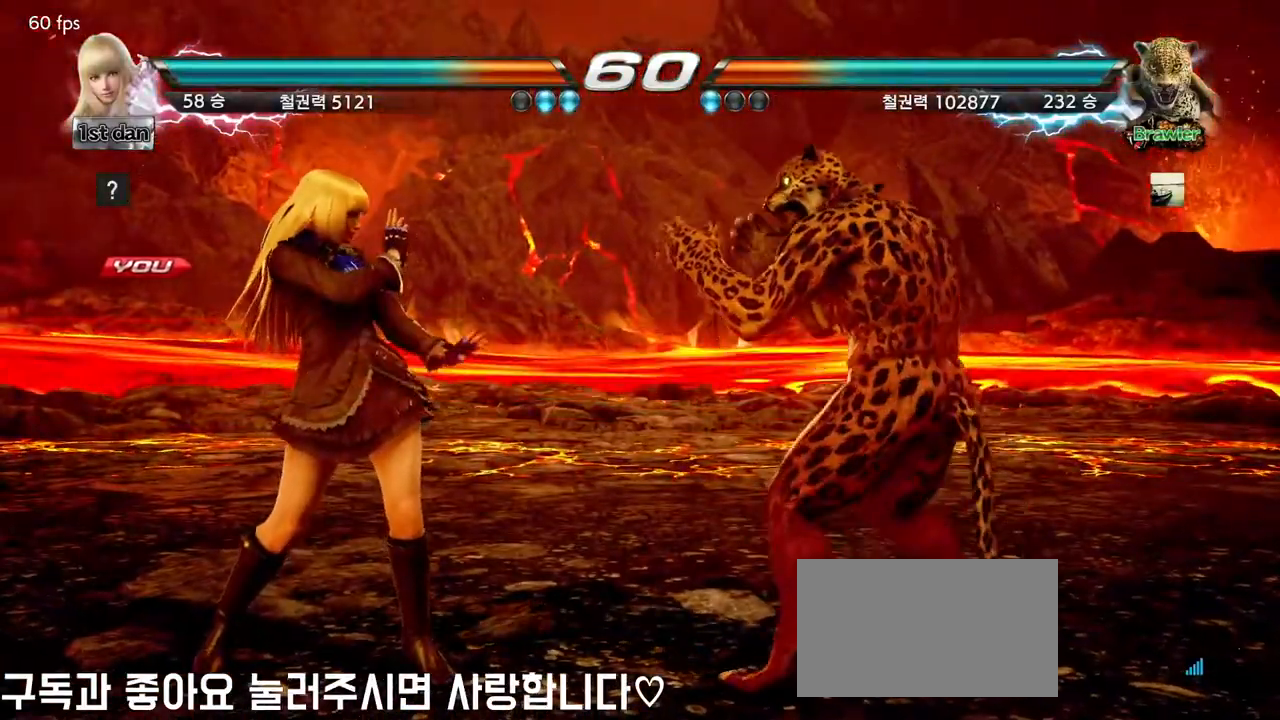
{"buttons": [], "left_stick": "center", "events": []}
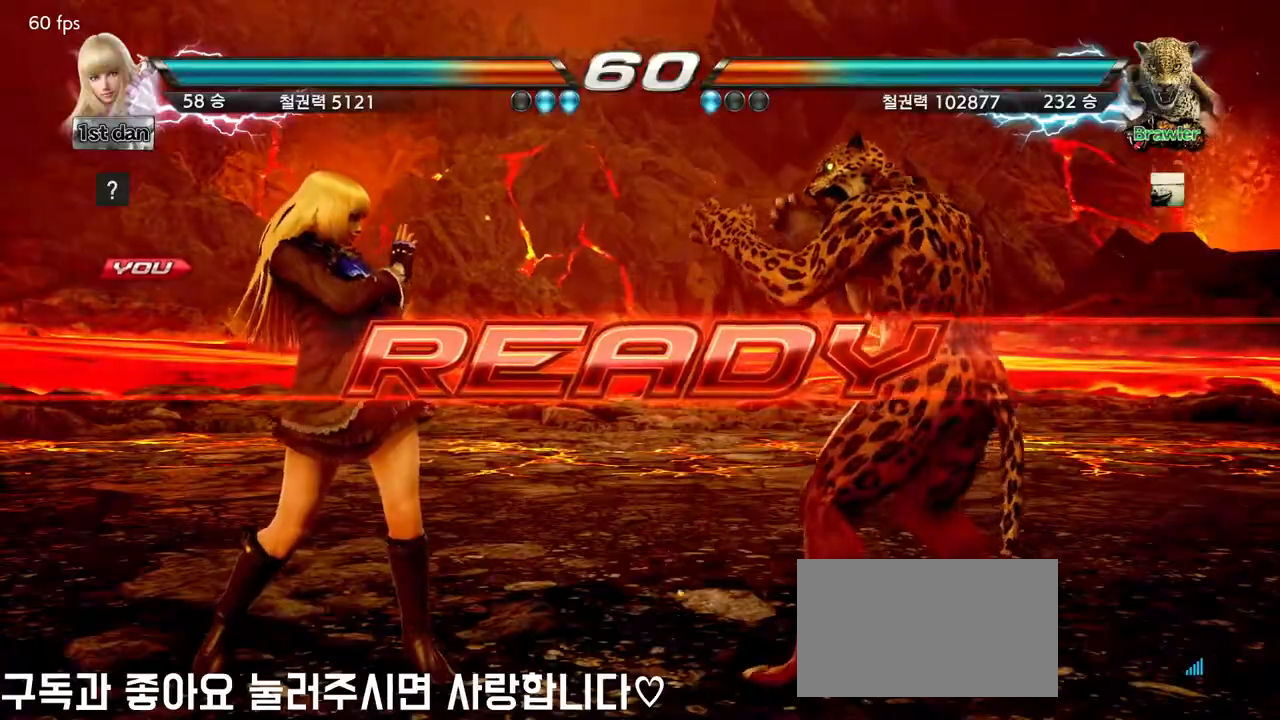
{"buttons": [], "left_stick": "center", "events": []}
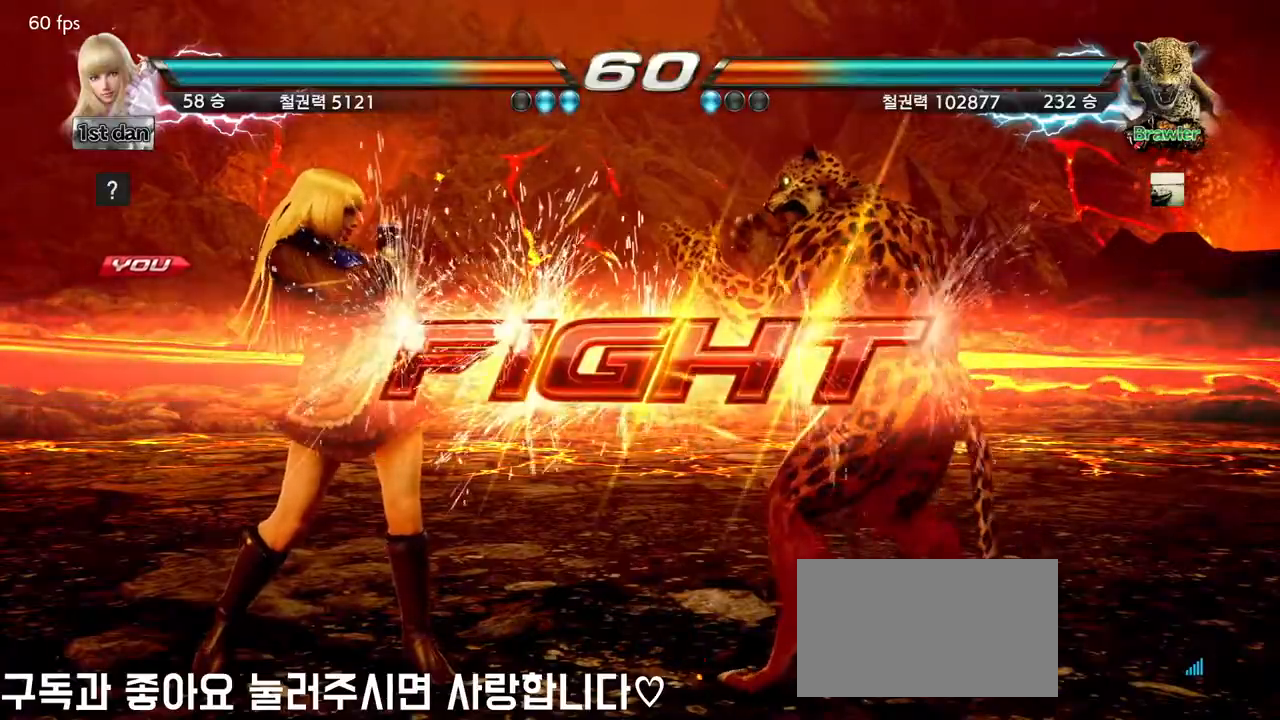
{"buttons": [], "left_stick": "down", "events": [[300, "left_stick", "down"], [317, "CIRCLE", "down"], [317, "CROSS", "down"], [383, "CIRCLE", "up"], [383, "CROSS", "up"]]}
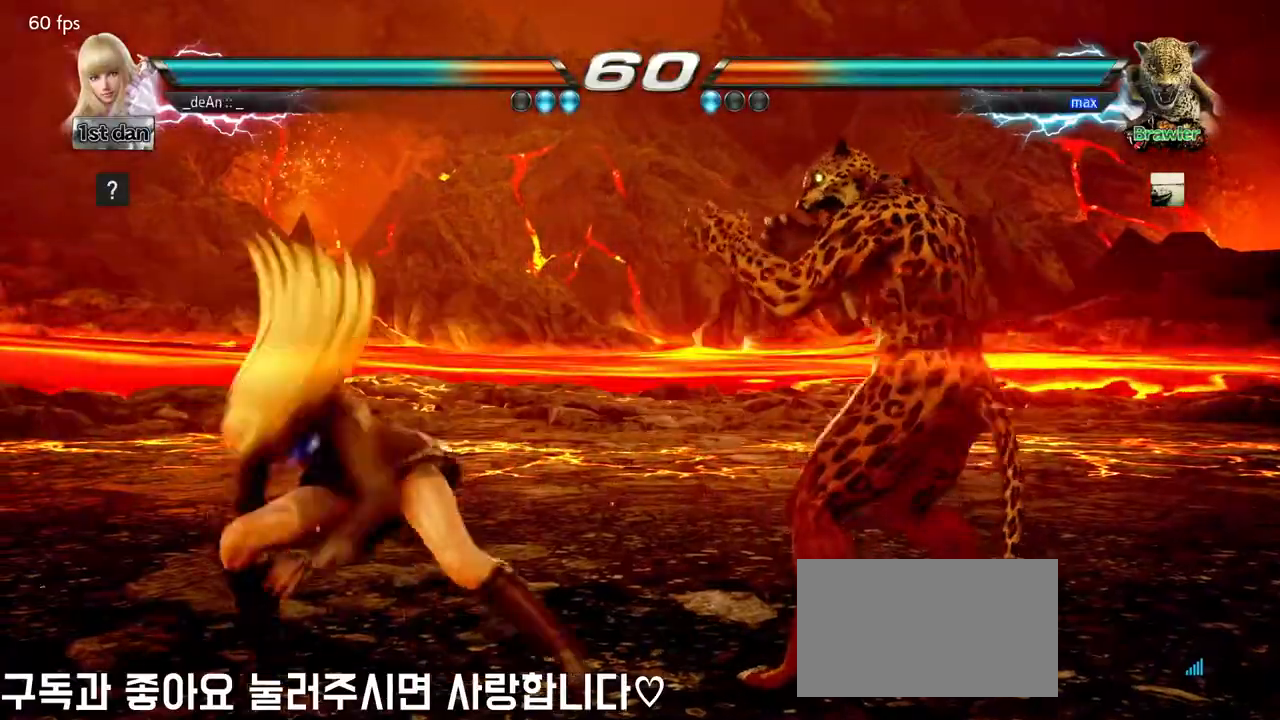
{"buttons": [], "left_stick": "left", "events": [[33, "left_stick", "center"], [500, "left_stick", "left"]]}
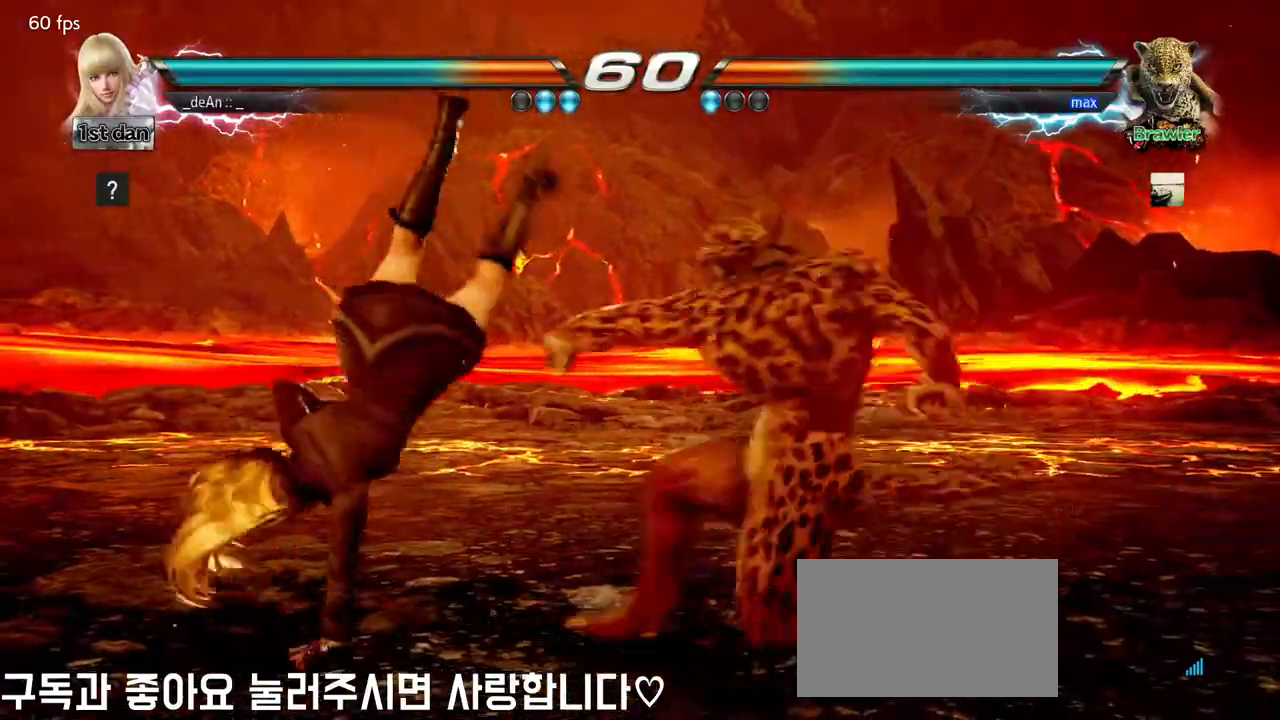
{"buttons": [], "left_stick": "left", "events": []}
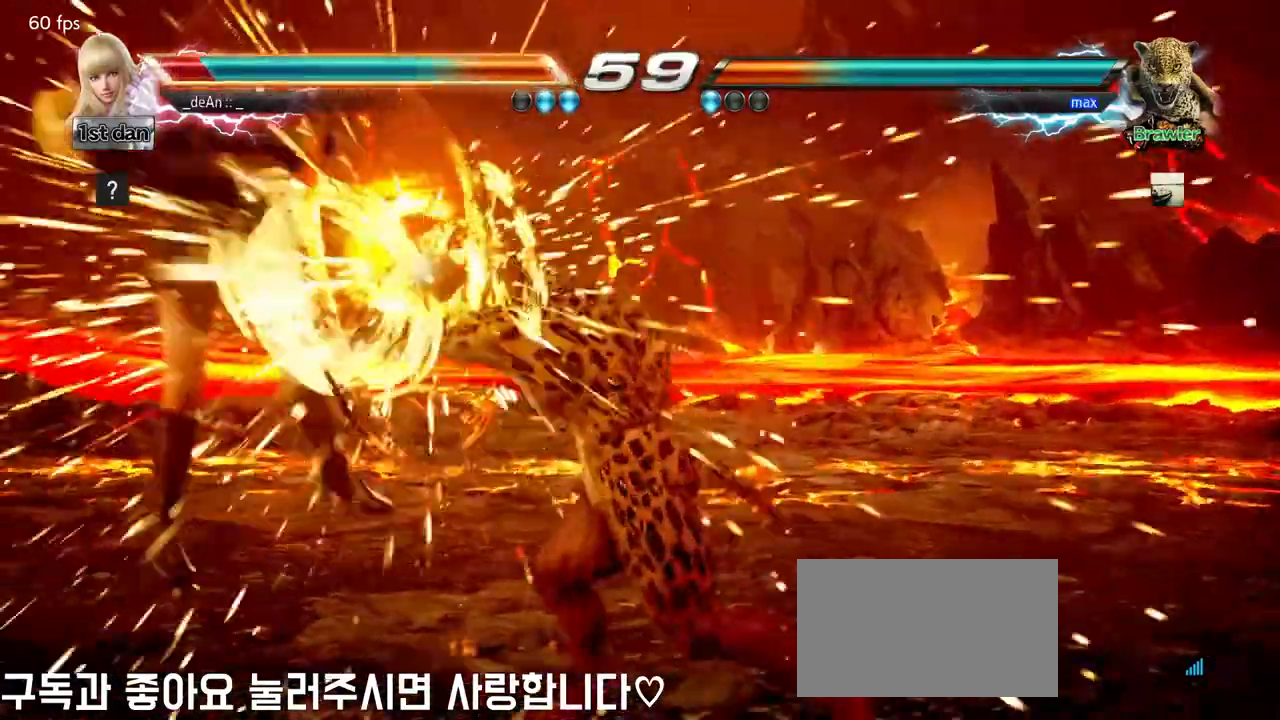
{"buttons": [], "left_stick": "center", "events": [[250, "left_stick", "center"]]}
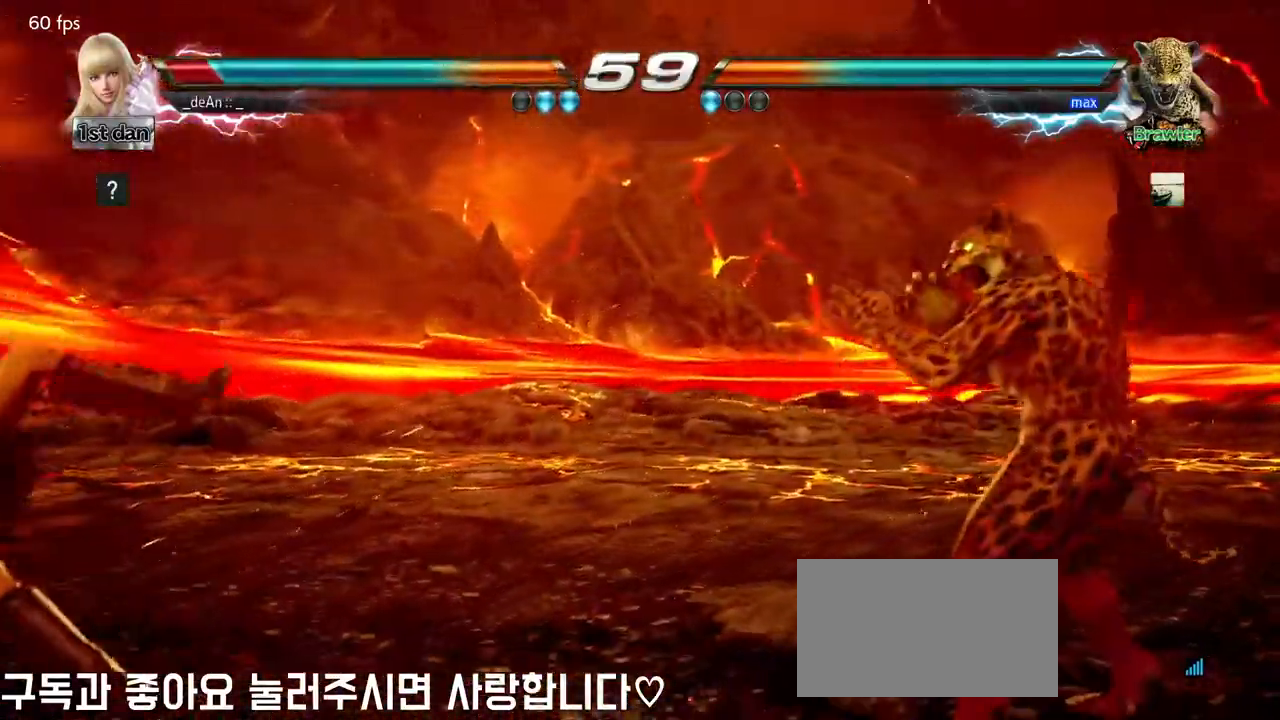
{"buttons": [], "left_stick": "center", "events": []}
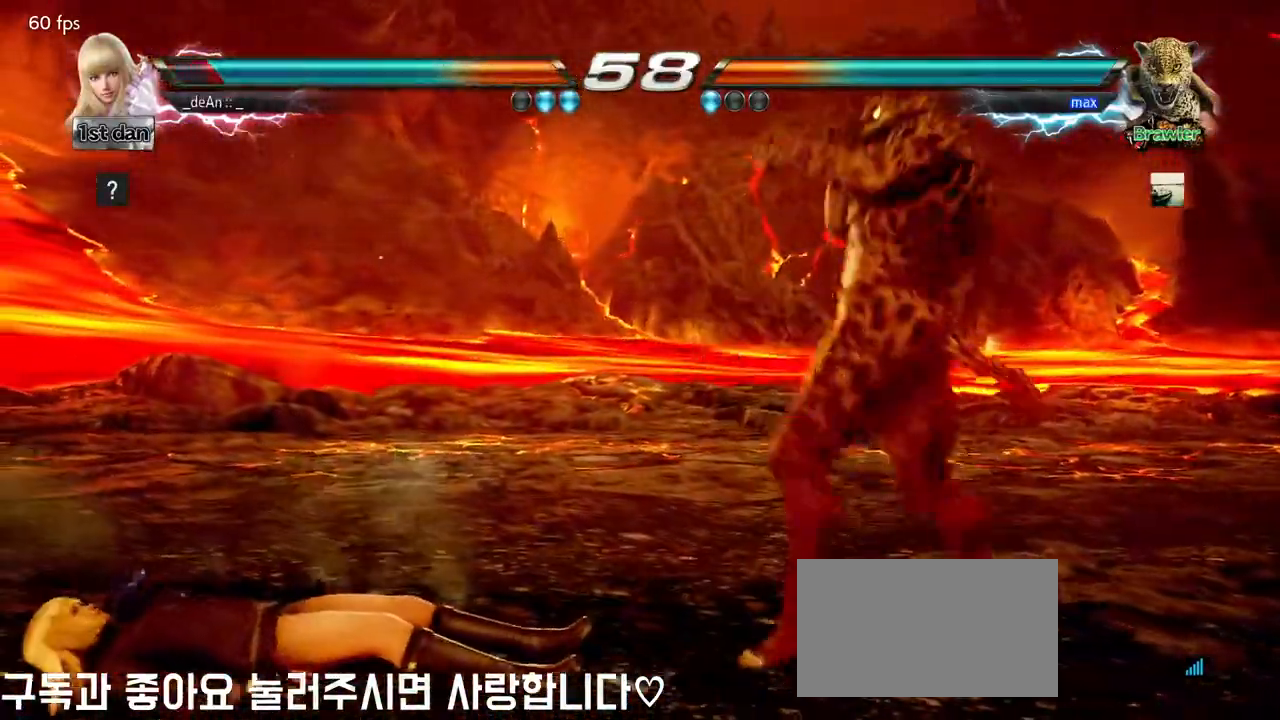
{"buttons": [], "left_stick": "center", "events": []}
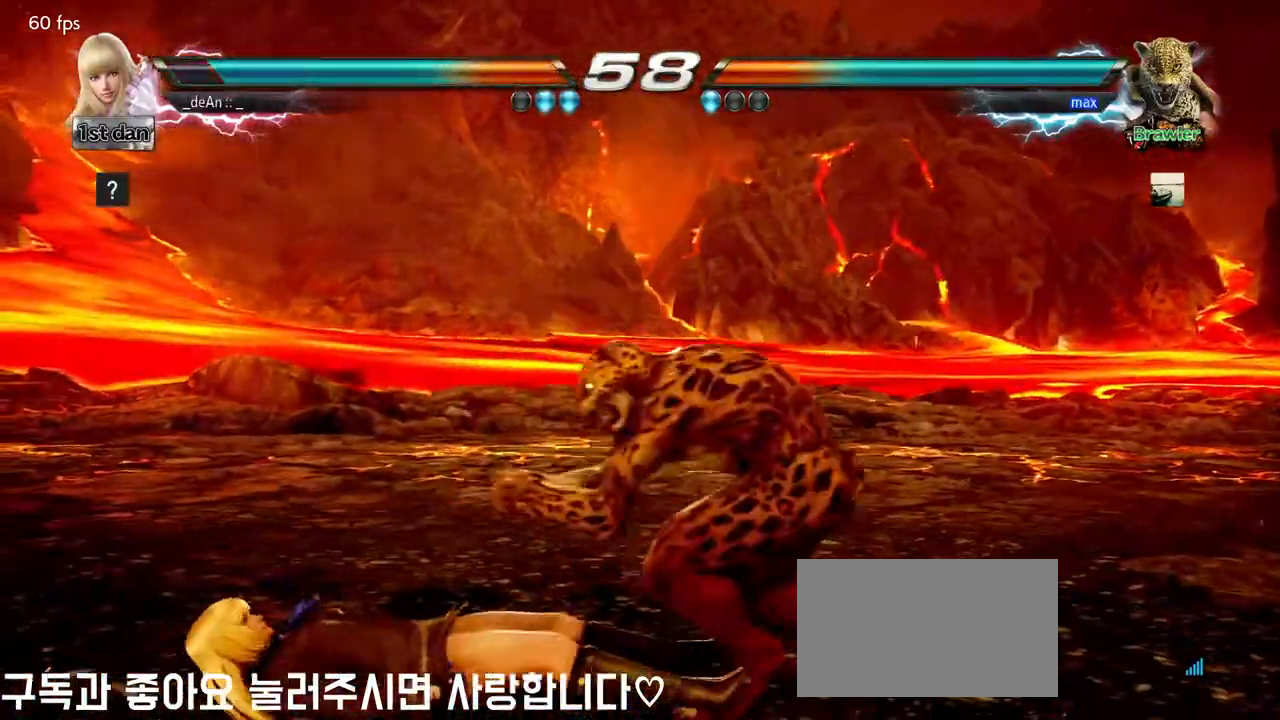
{"buttons": [], "left_stick": "center", "events": [[100, "left_stick", "up"], [283, "left_stick", "center"]]}
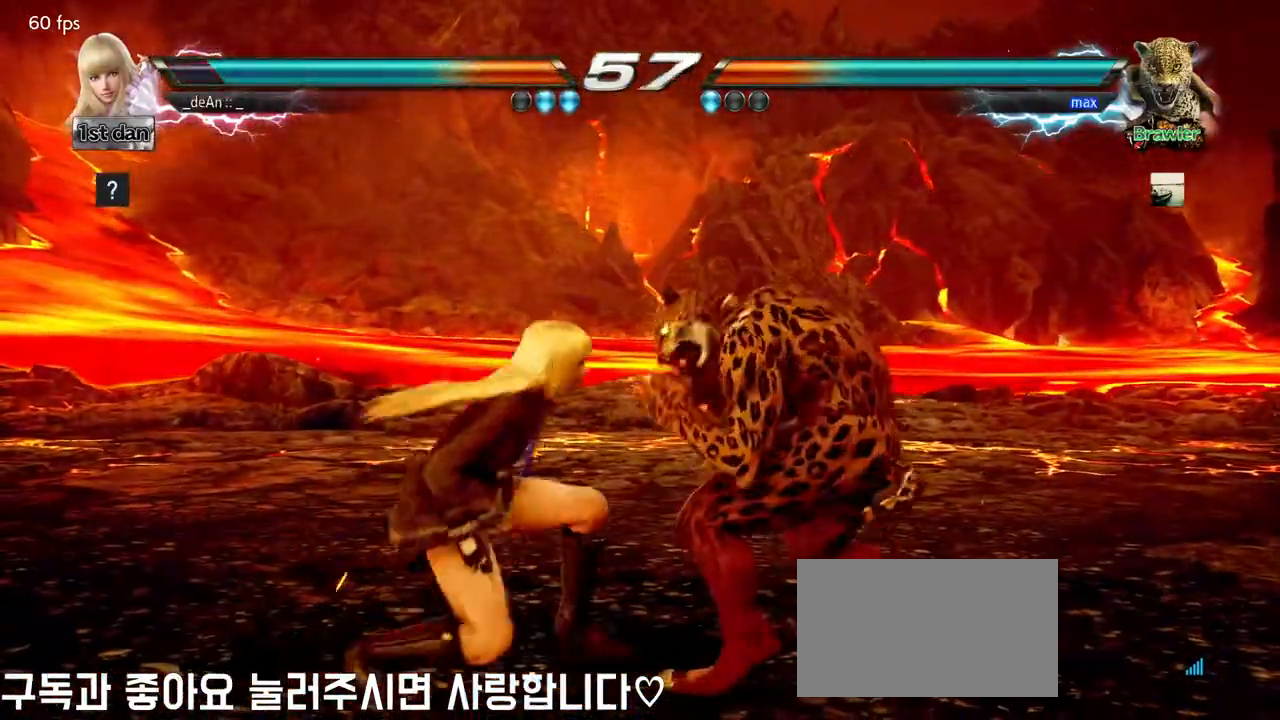
{"buttons": [], "left_stick": "center", "events": [[100, "TRIANGLE", "down"], [250, "TRIANGLE", "up"]]}
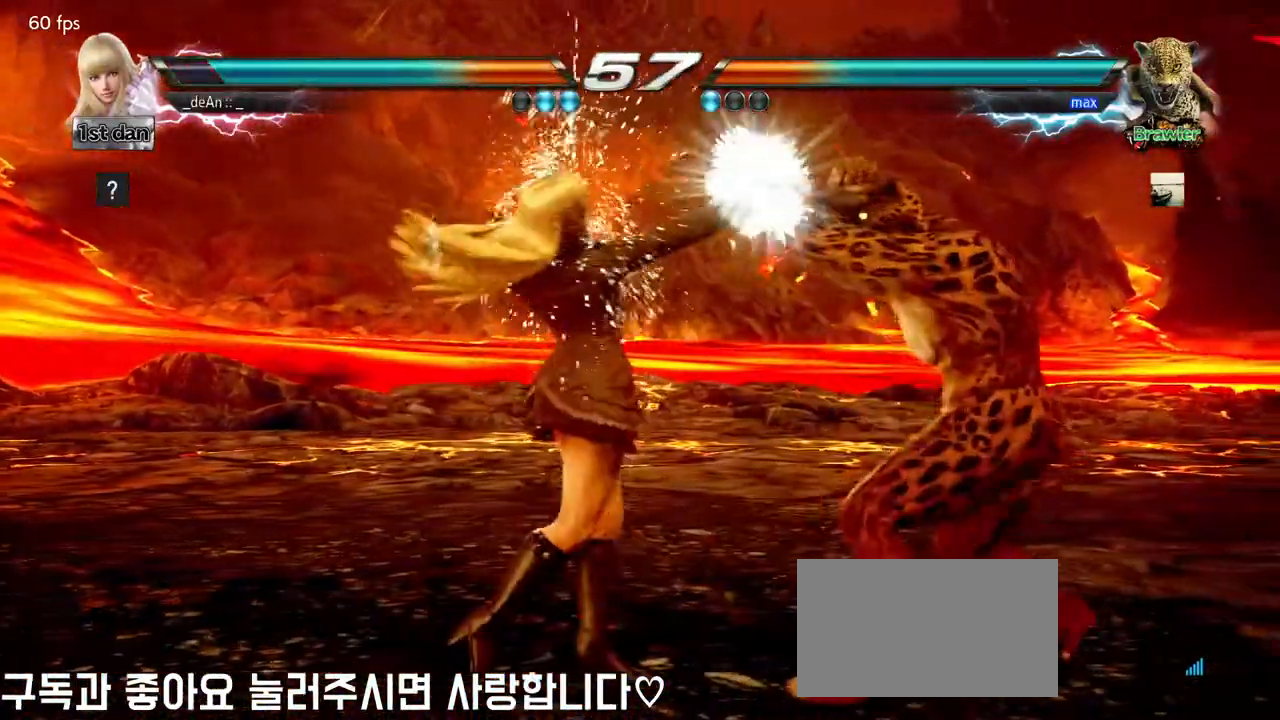
{"buttons": ["CIRCLE"], "left_stick": "center", "events": [[250, "TRIANGLE", "down"], [383, "TRIANGLE", "up"], [483, "CIRCLE", "down"]]}
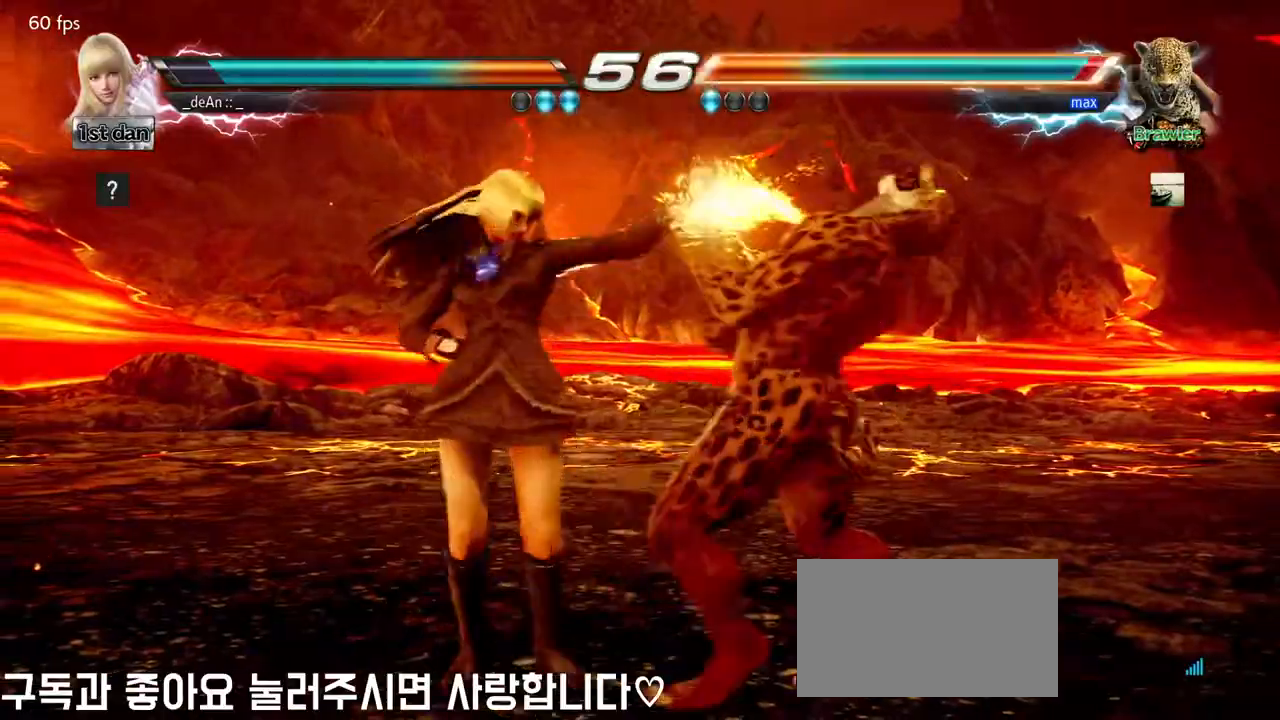
{"buttons": ["CIRCLE"], "left_stick": "center", "events": [[233, "CIRCLE", "up"], [300, "CIRCLE", "down"], [383, "CIRCLE", "up"], [433, "CIRCLE", "down"]]}
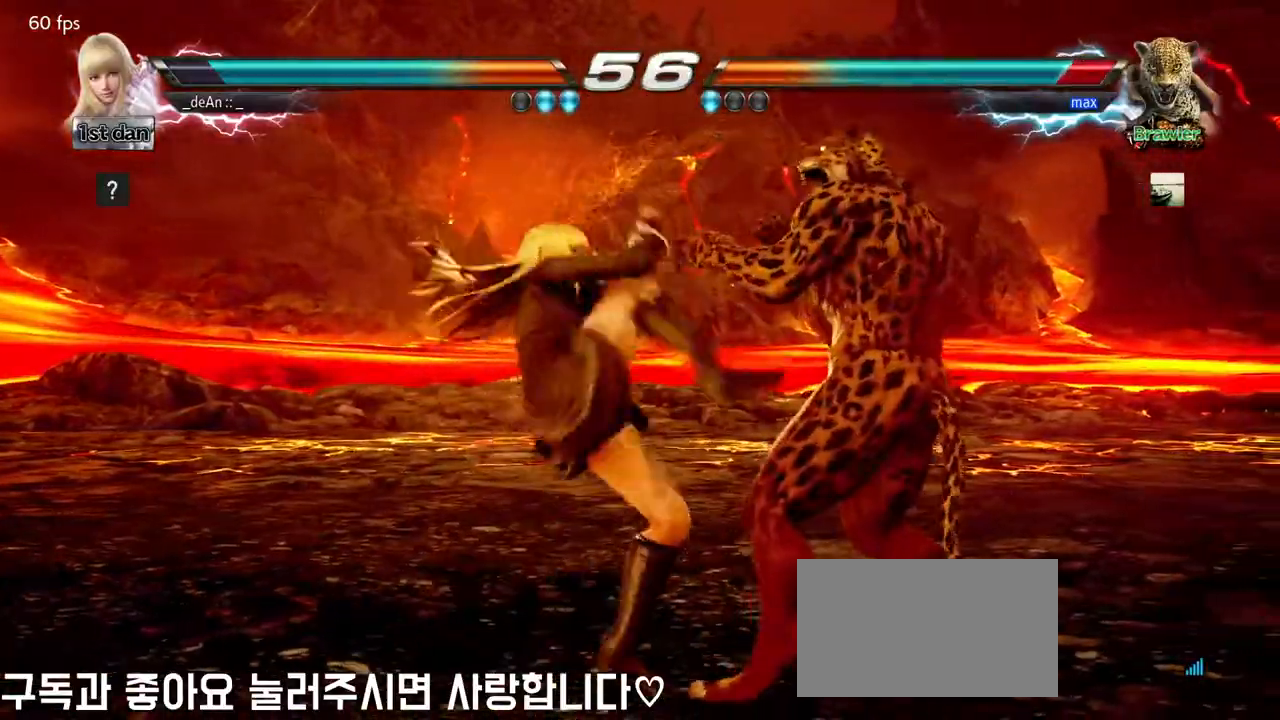
{"buttons": [], "left_stick": "center", "events": [[50, "CIRCLE", "up"], [83, "CIRCLE", "down"], [283, "CIRCLE", "up"]]}
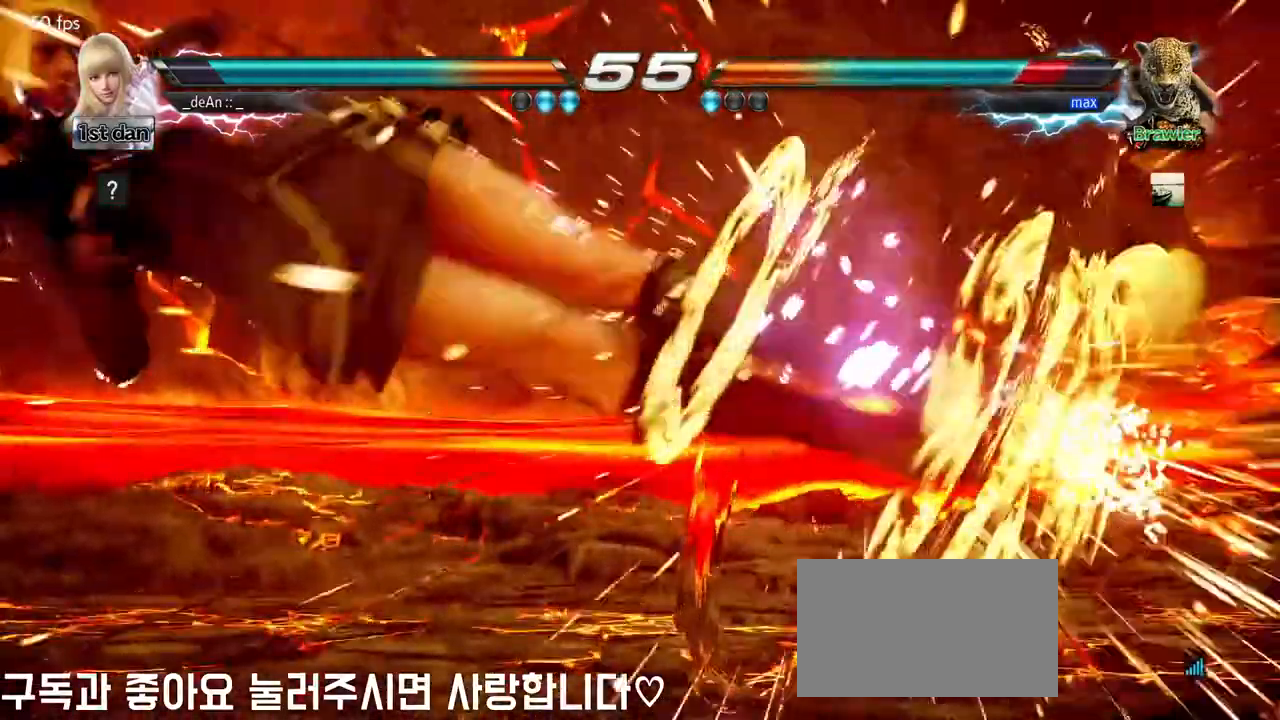
{"buttons": [], "left_stick": "center", "events": [[117, "CROSS", "down"], [317, "CROSS", "up"]]}
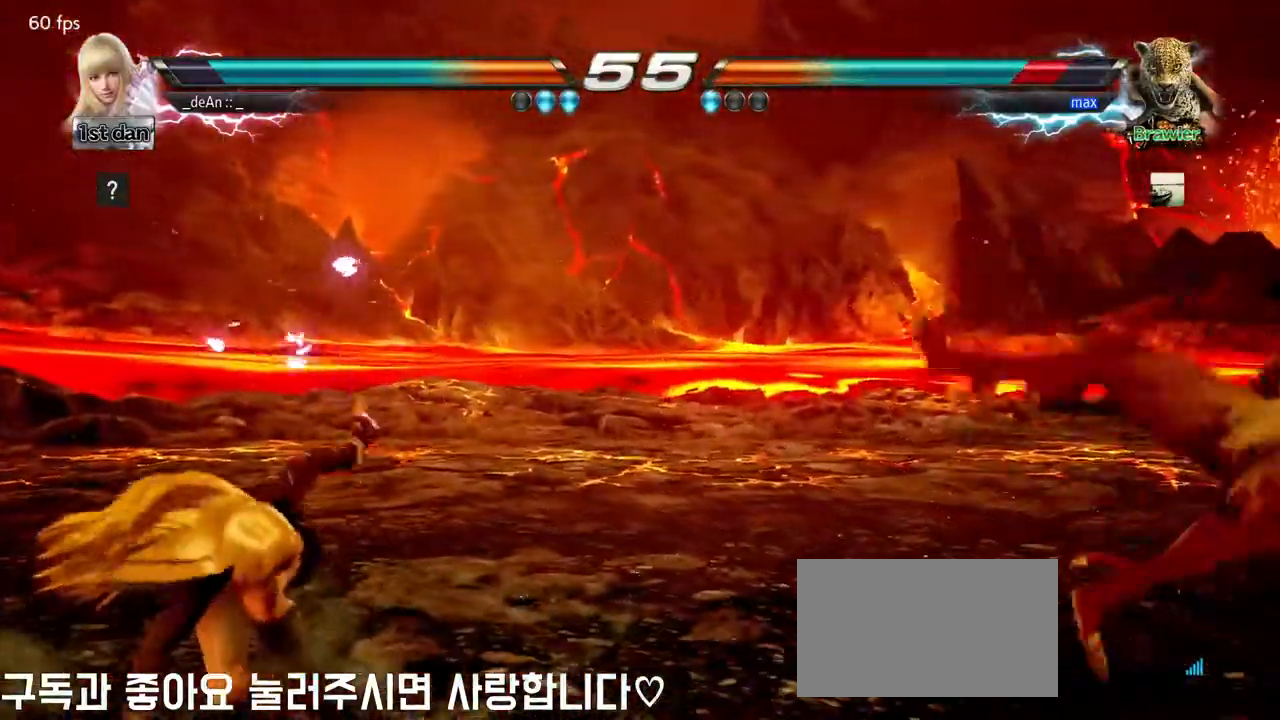
{"buttons": [], "left_stick": "right", "events": [[33, "left_stick", "right"], [133, "left_stick", "center"], [250, "left_stick", "right"]]}
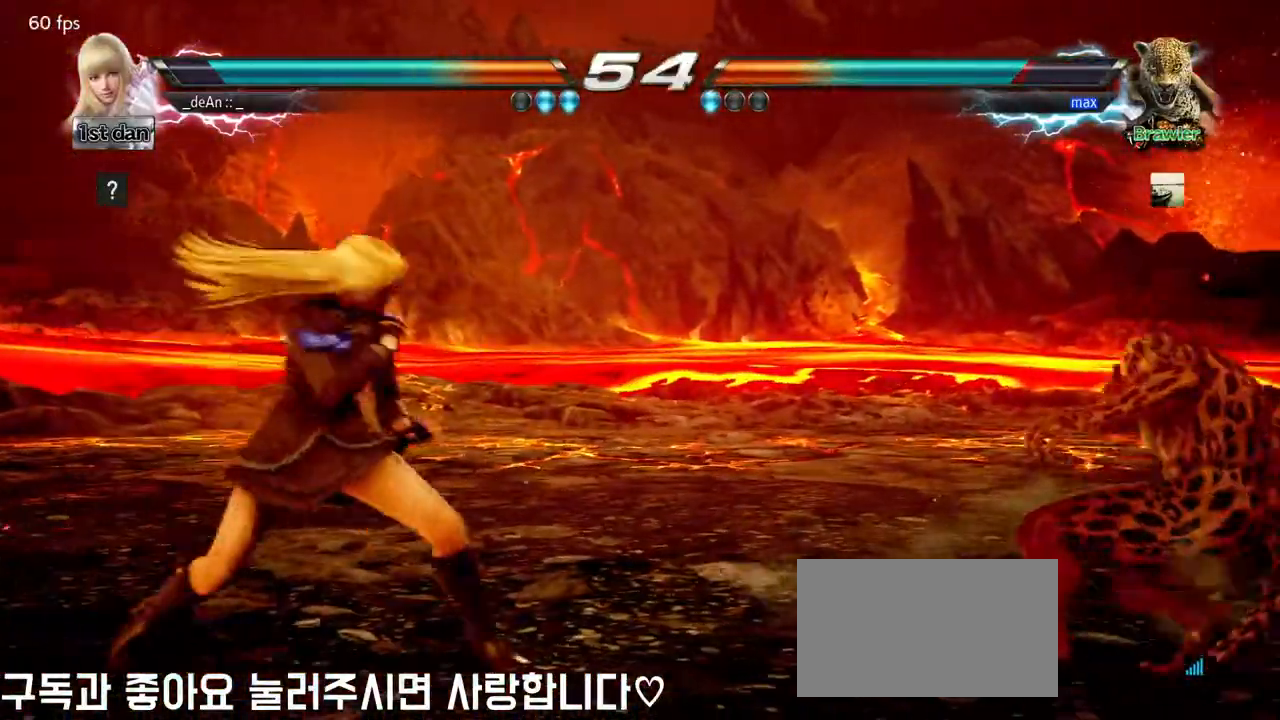
{"buttons": [], "left_stick": "center", "events": [[33, "left_stick", "down-right"], [50, "CIRCLE", "down"], [50, "CROSS", "down"], [183, "CIRCLE", "up"], [200, "CROSS", "up"], [283, "left_stick", "center"]]}
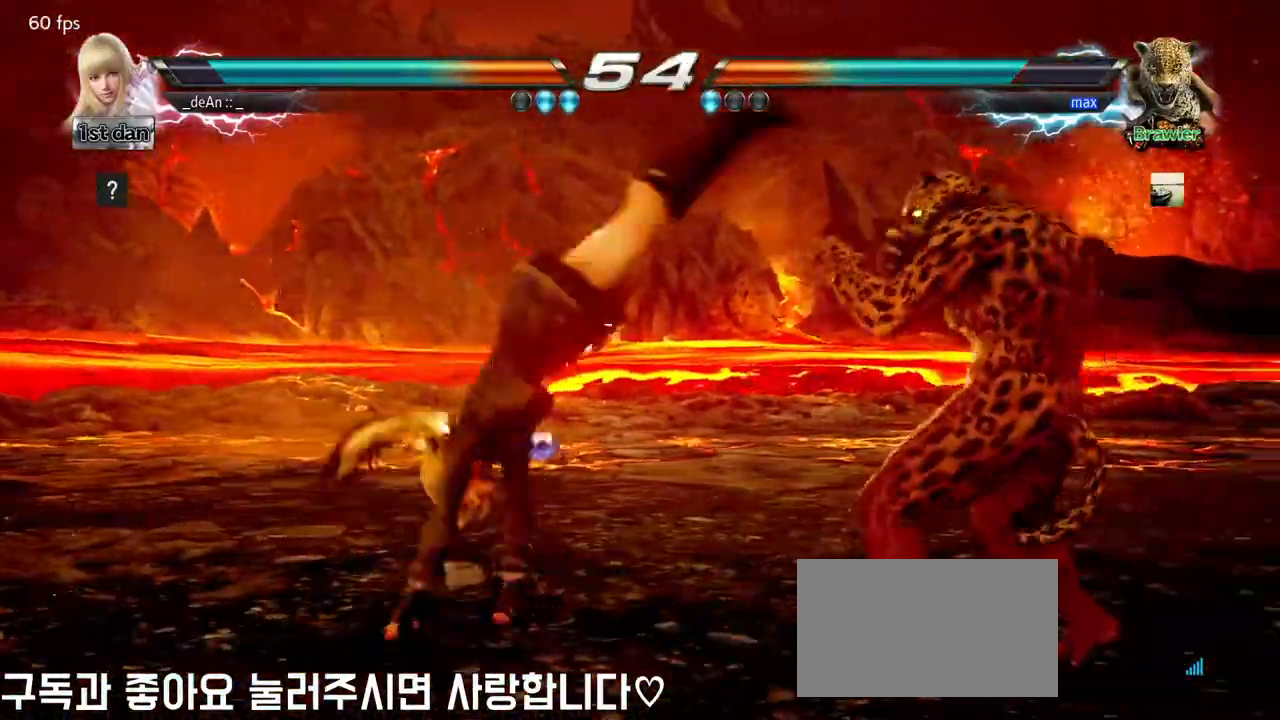
{"buttons": [], "left_stick": "center", "events": [[233, "left_stick", "down-left"], [483, "left_stick", "center"]]}
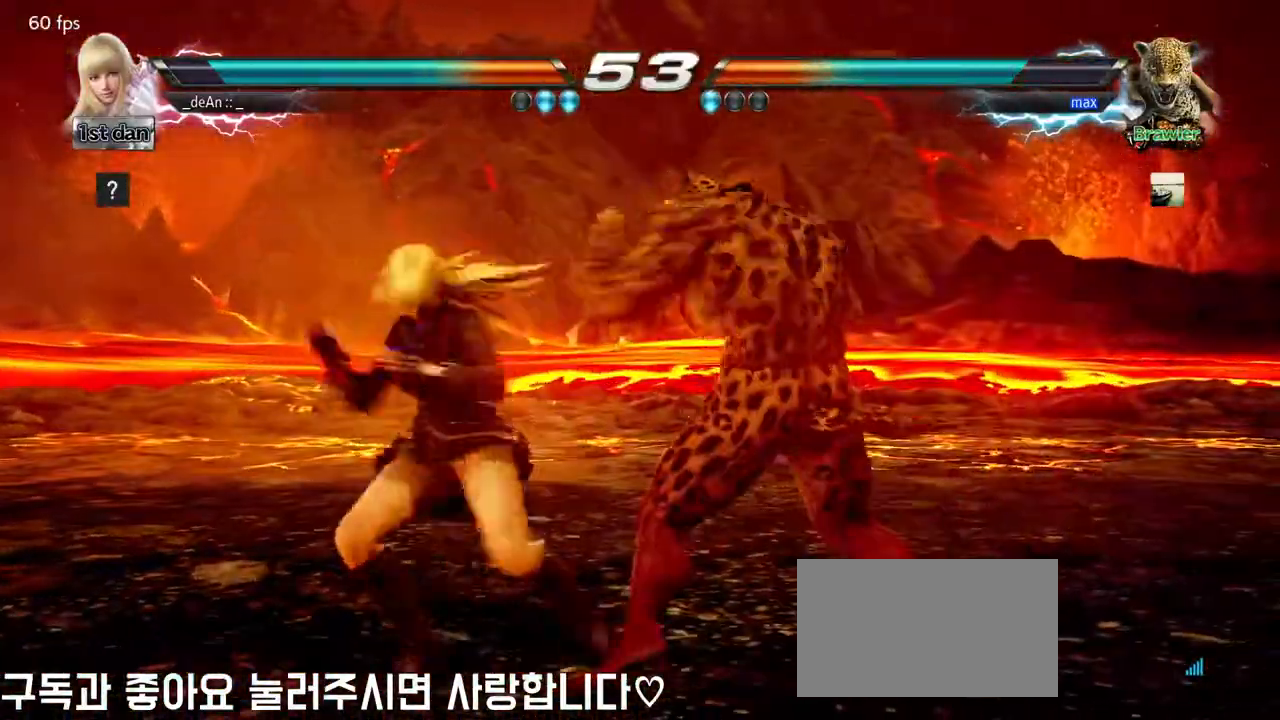
{"buttons": ["CIRCLE"], "left_stick": "down", "events": [[200, "left_stick", "down"], [283, "CIRCLE", "down"], [383, "CIRCLE", "up"], [483, "CIRCLE", "down"]]}
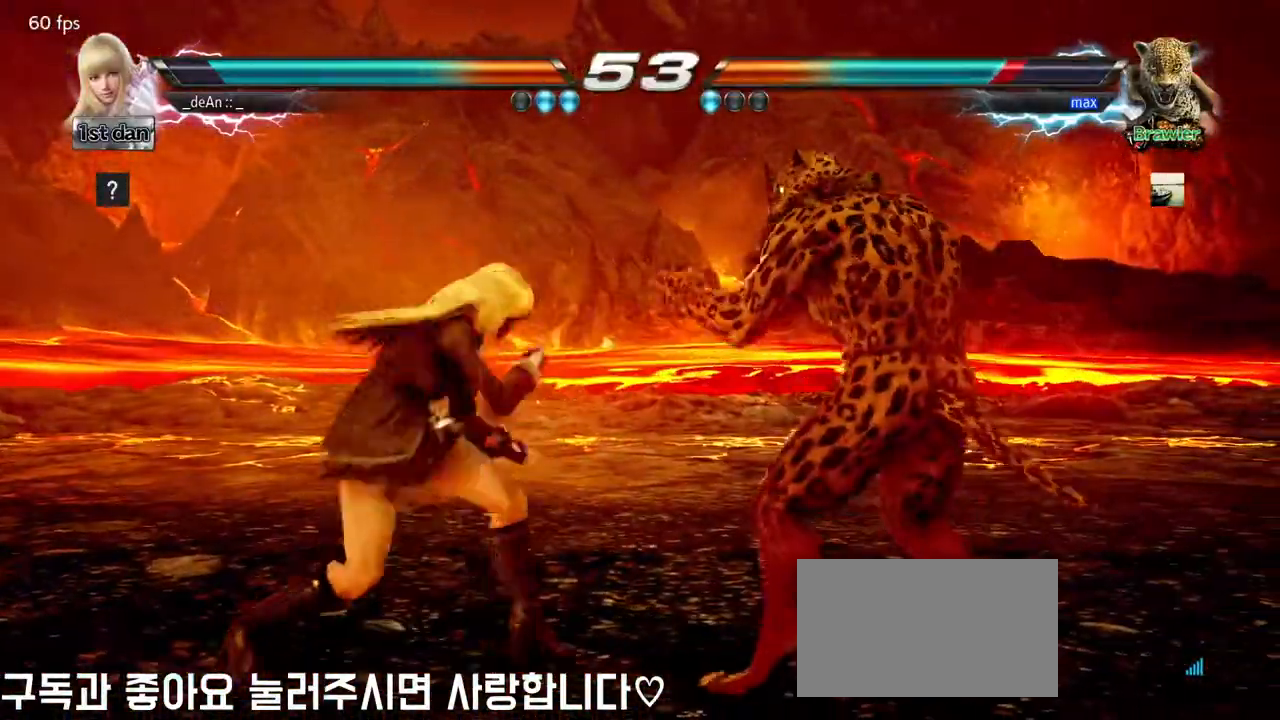
{"buttons": [], "left_stick": "center", "events": [[50, "left_stick", "center"], [150, "CIRCLE", "up"]]}
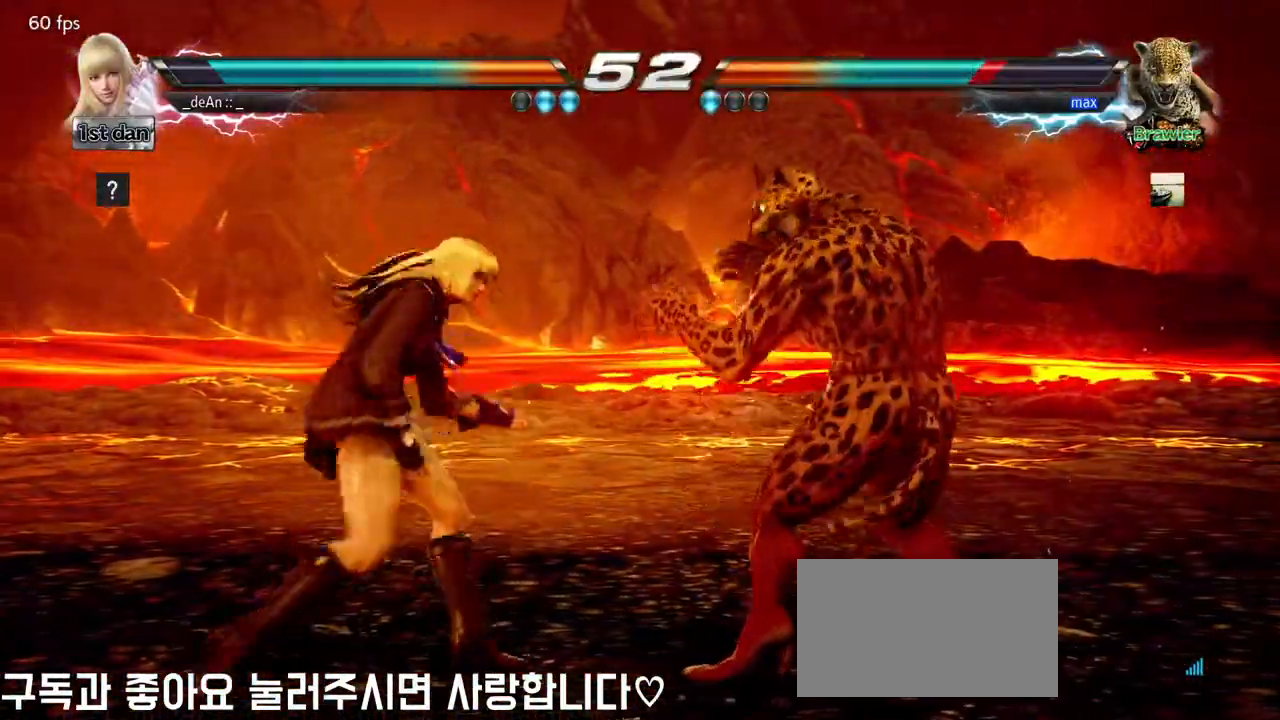
{"buttons": [], "left_stick": "left", "events": [[50, "left_stick", "left"], [150, "left_stick", "center"], [267, "left_stick", "left"]]}